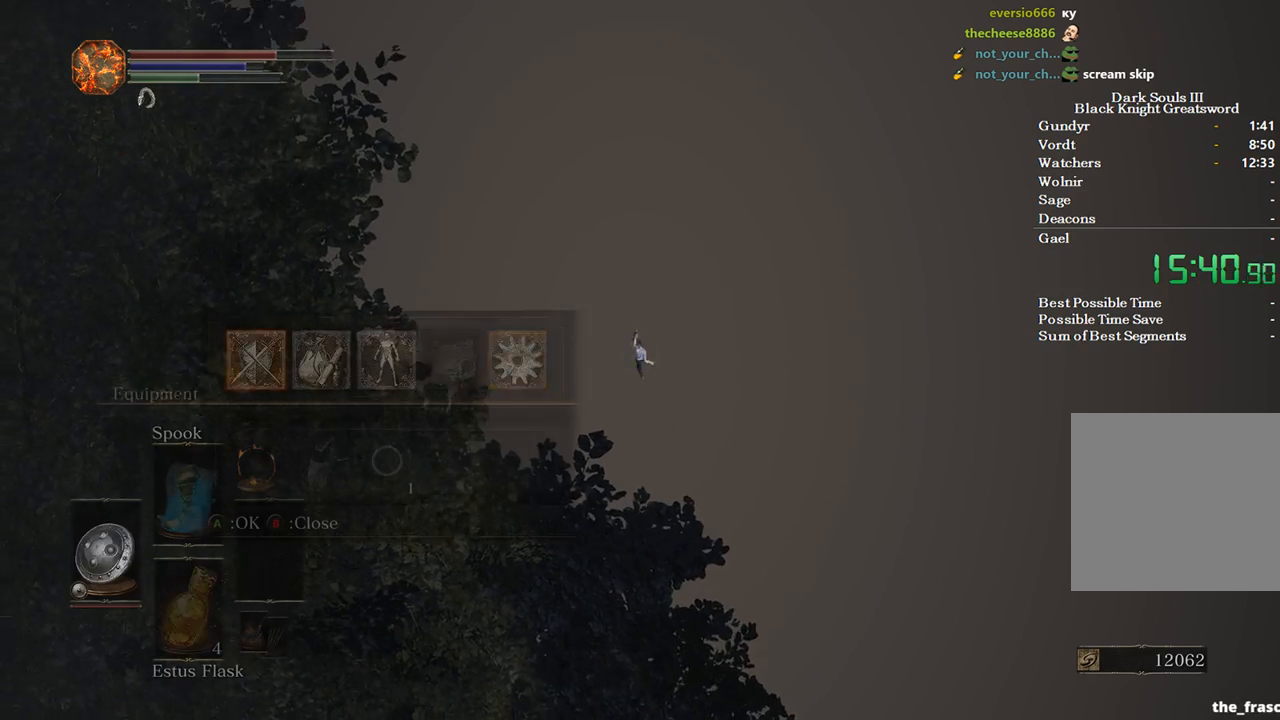
Gameplay with a controller (Xbox layout); each line is a JSON object with the inputs held at the frame after it. "events" lists button and stick changes between this image and that frame as [ms after this image, input, new state], when the widget could be followed in between. Not read: START.
{"buttons": ["A", "B"], "left_stick": "up", "right_stick": "center", "events": [[33, "DPAD_LEFT", "down"], [100, "DPAD_LEFT", "up"], [200, "A", "down"], [267, "A", "up"], [333, "L1", "down"], [400, "L1", "up"], [433, "A", "down"]]}
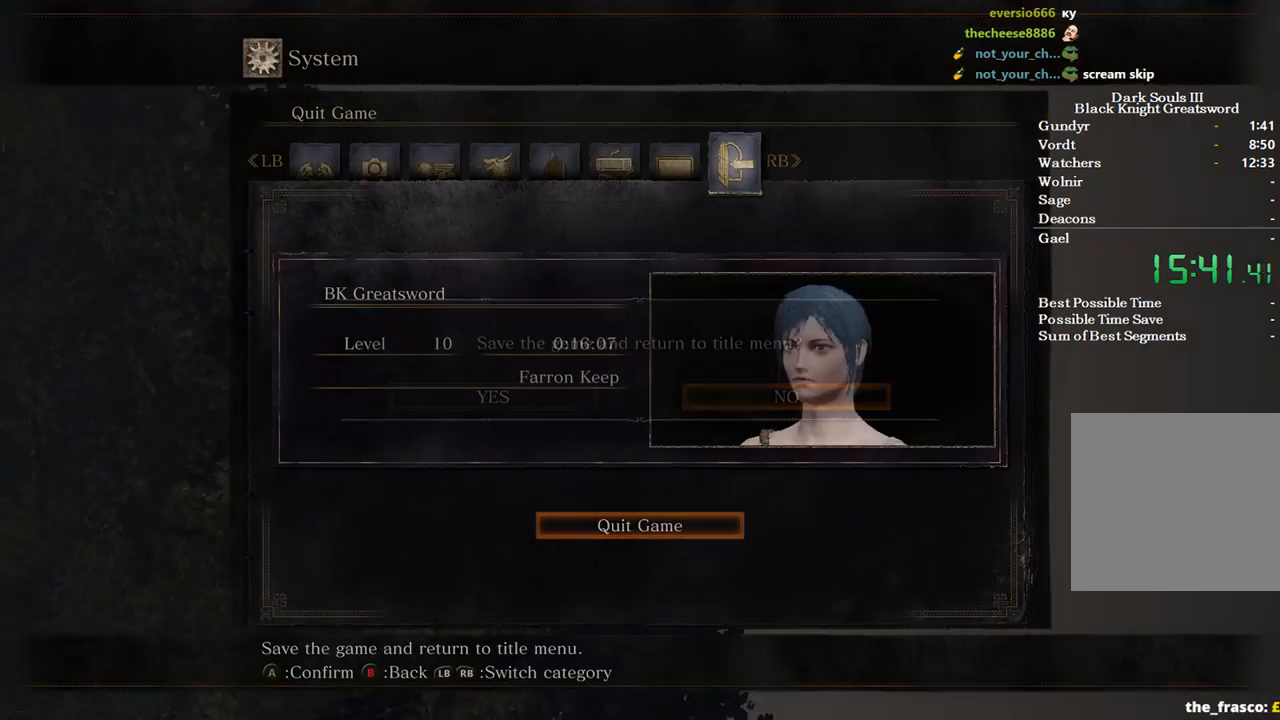
{"buttons": ["B"], "left_stick": "up", "right_stick": "center", "events": [[33, "A", "up"], [67, "DPAD_LEFT", "down"], [133, "DPAD_LEFT", "up"]]}
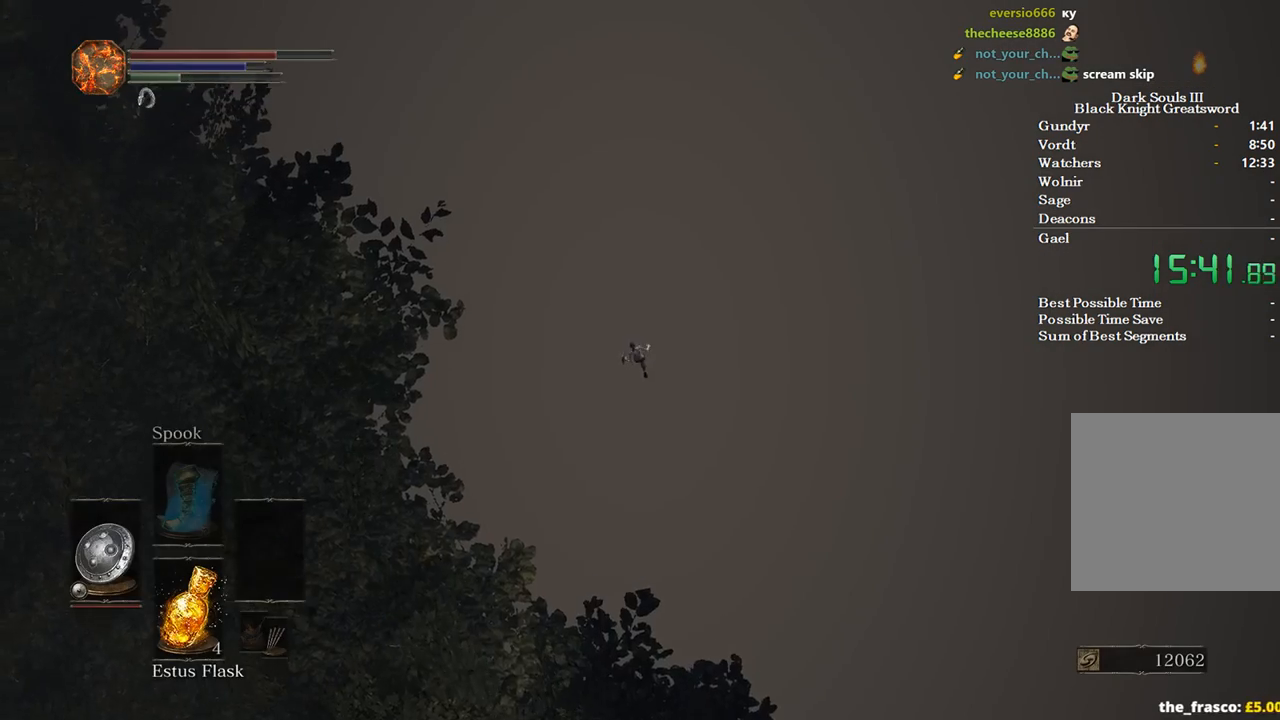
{"buttons": ["B"], "left_stick": "up", "right_stick": "center", "events": []}
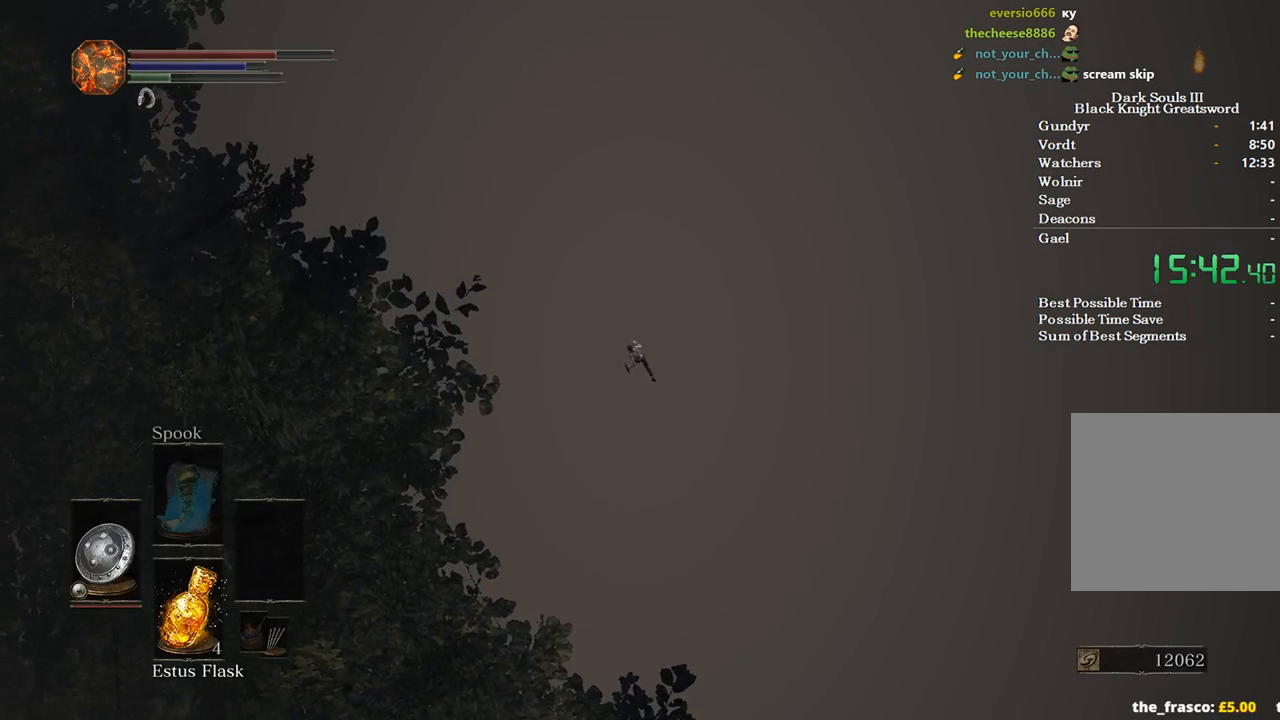
{"buttons": ["B"], "left_stick": "up", "right_stick": "center", "events": []}
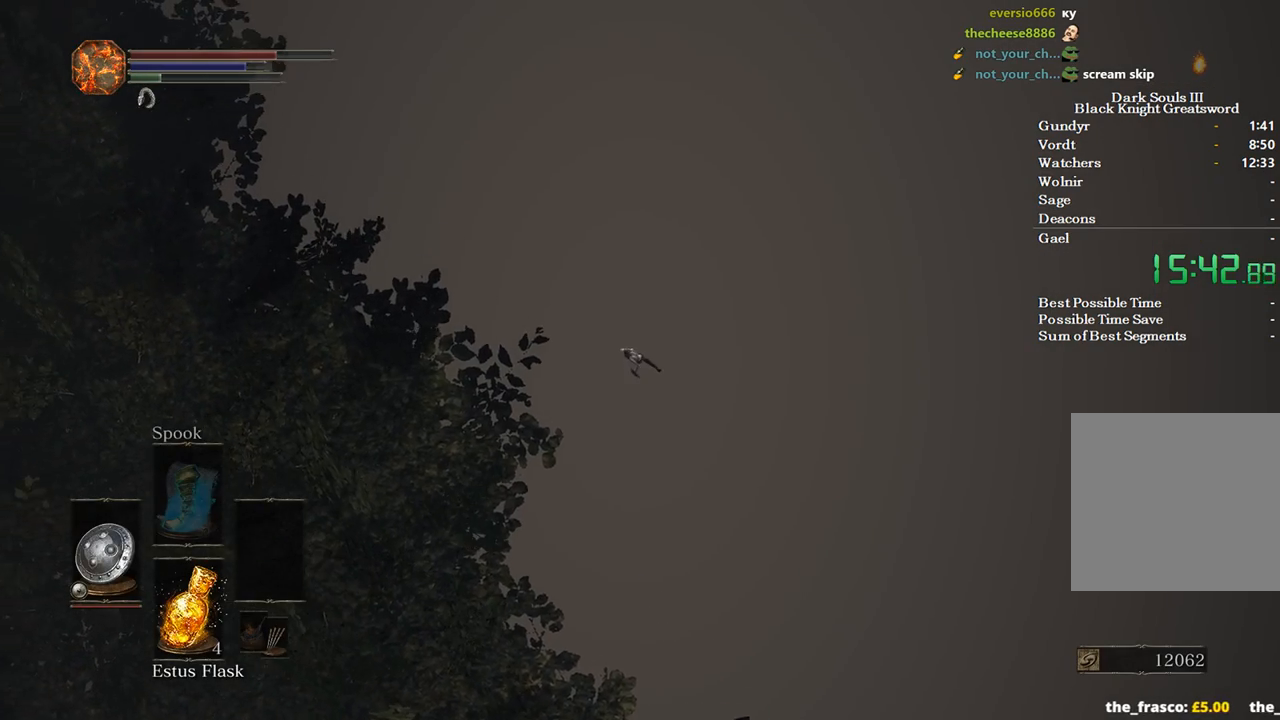
{"buttons": ["B"], "left_stick": "up", "right_stick": "center", "events": []}
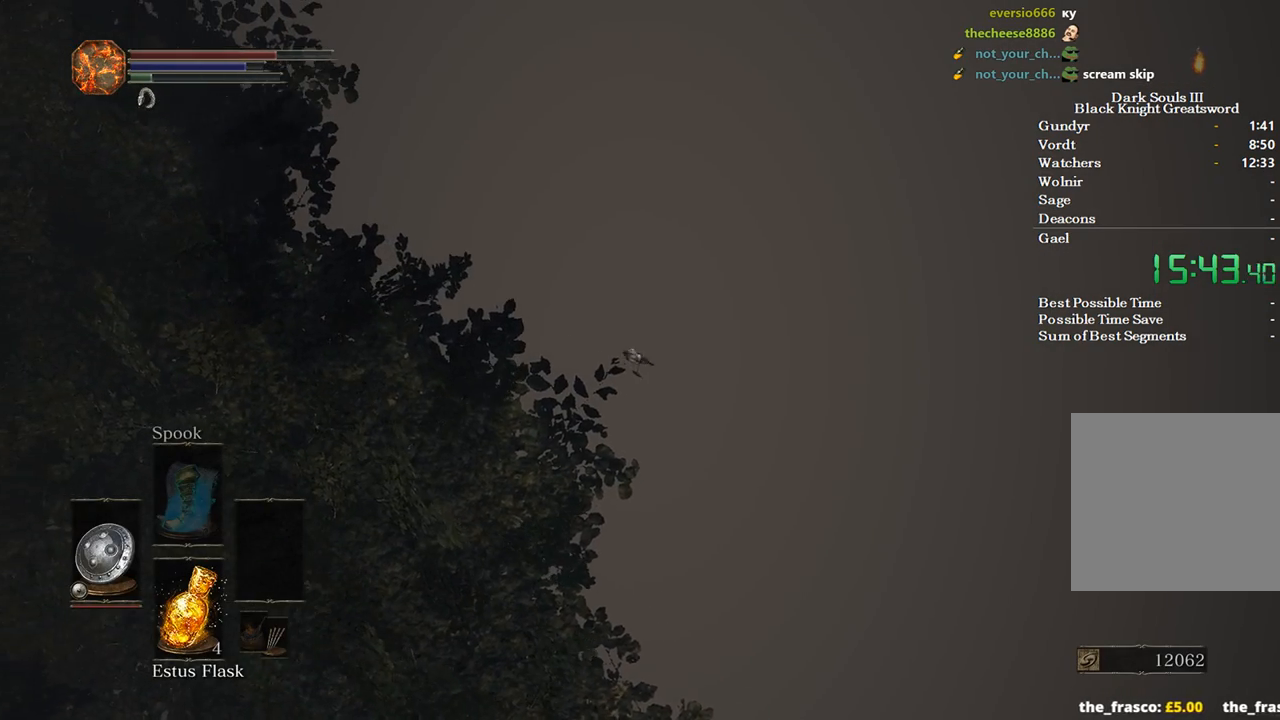
{"buttons": ["B"], "left_stick": "up", "right_stick": "center", "events": []}
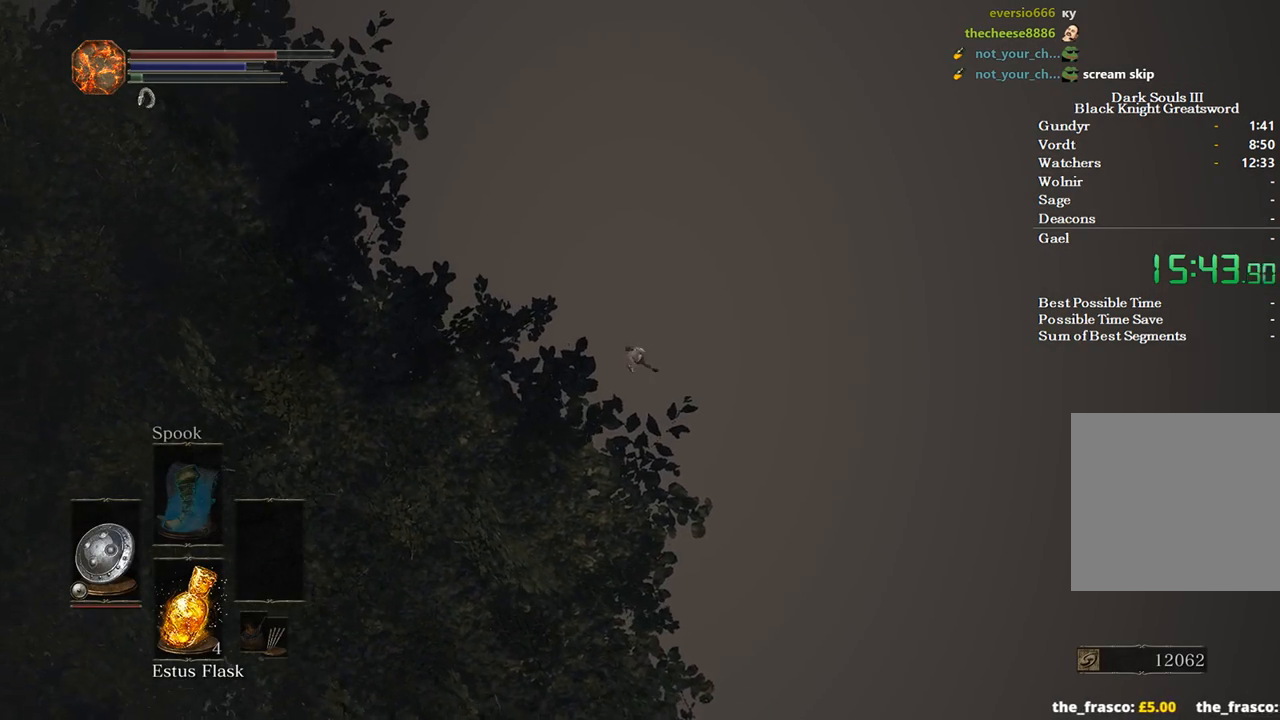
{"buttons": [], "left_stick": "up", "right_stick": "center", "events": [[333, "B", "up"]]}
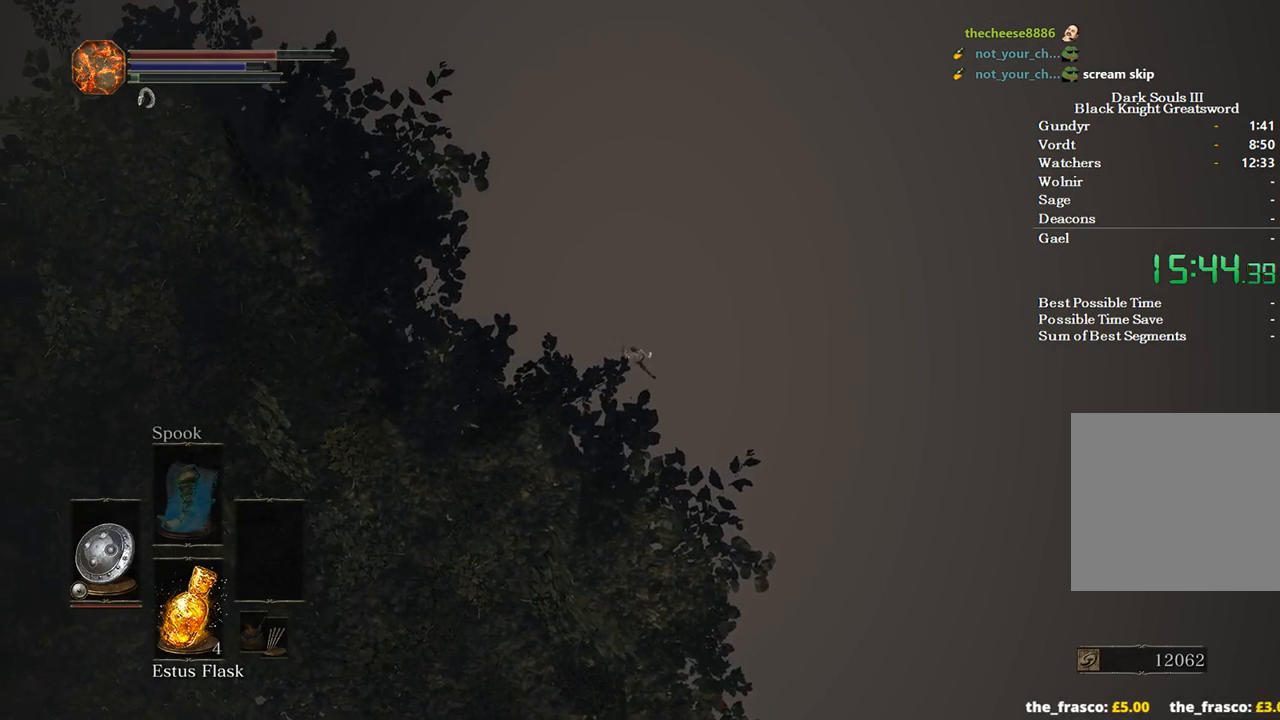
{"buttons": [], "left_stick": "up", "right_stick": "center", "events": []}
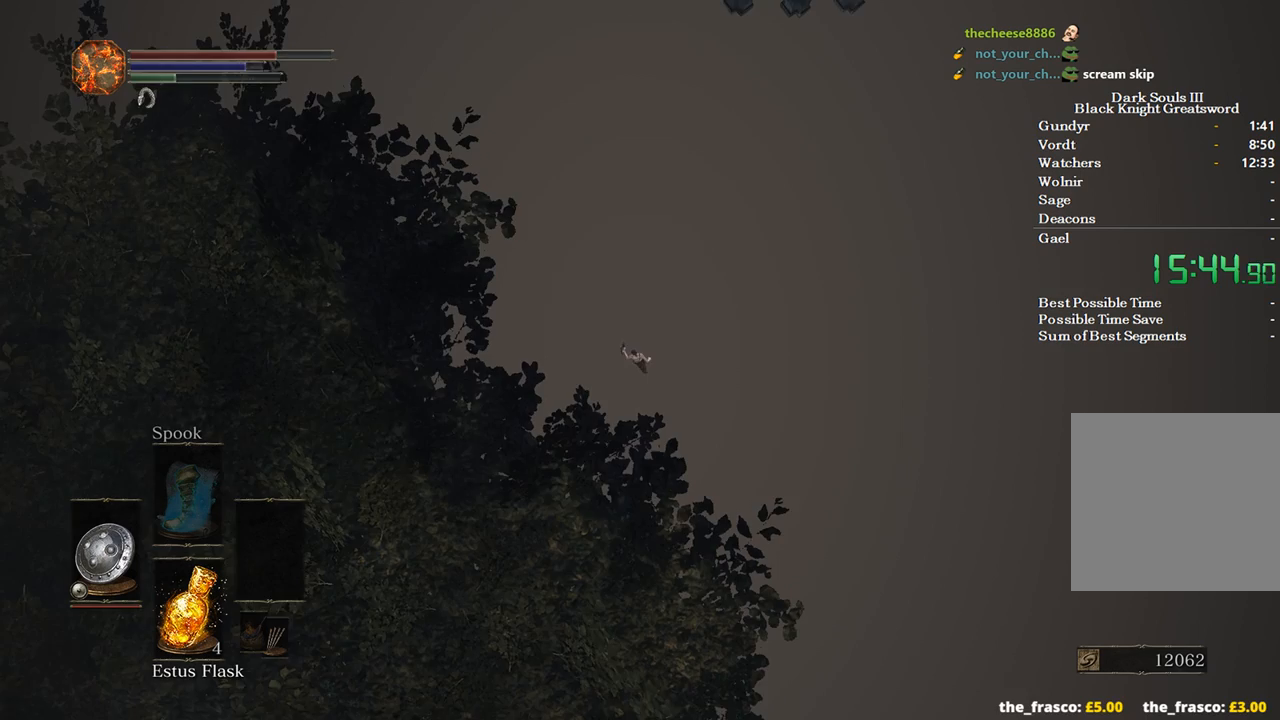
{"buttons": [], "left_stick": "up", "right_stick": "center", "events": []}
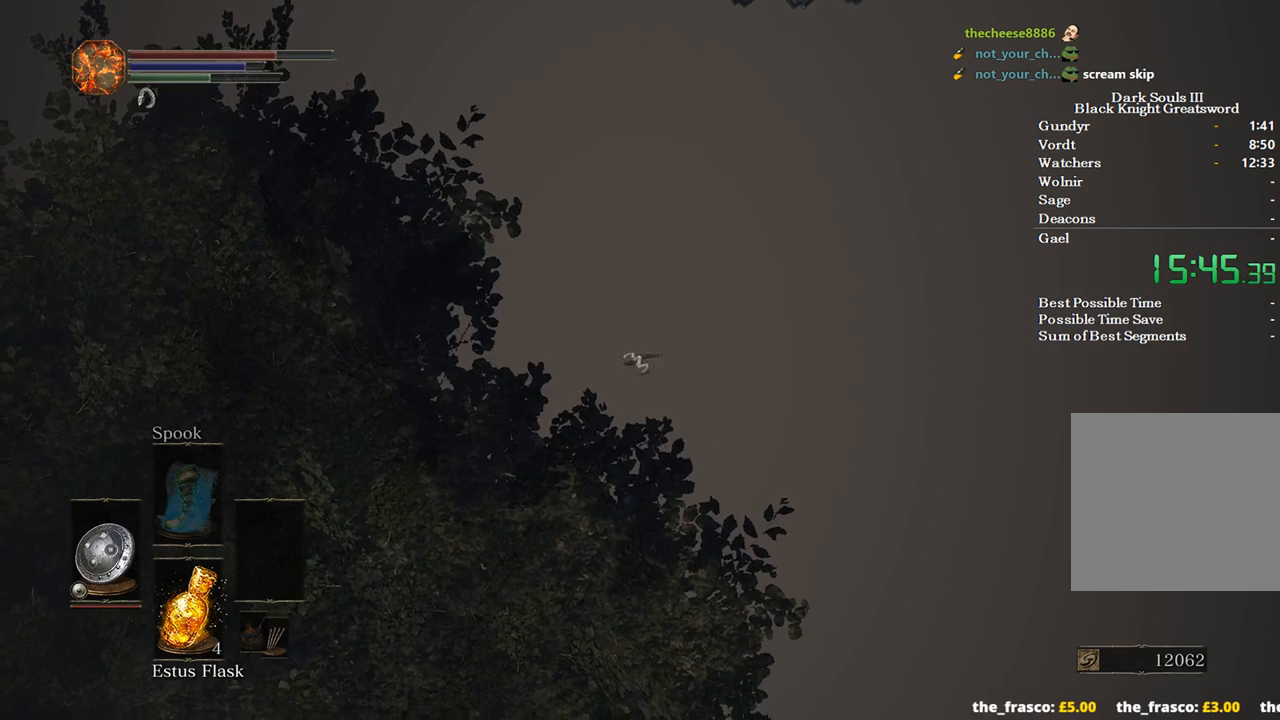
{"buttons": ["B"], "left_stick": "up-right", "right_stick": "center", "events": [[67, "left_stick", "up-right"], [167, "left_stick", "up"], [267, "B", "down"], [367, "left_stick", "up-right"]]}
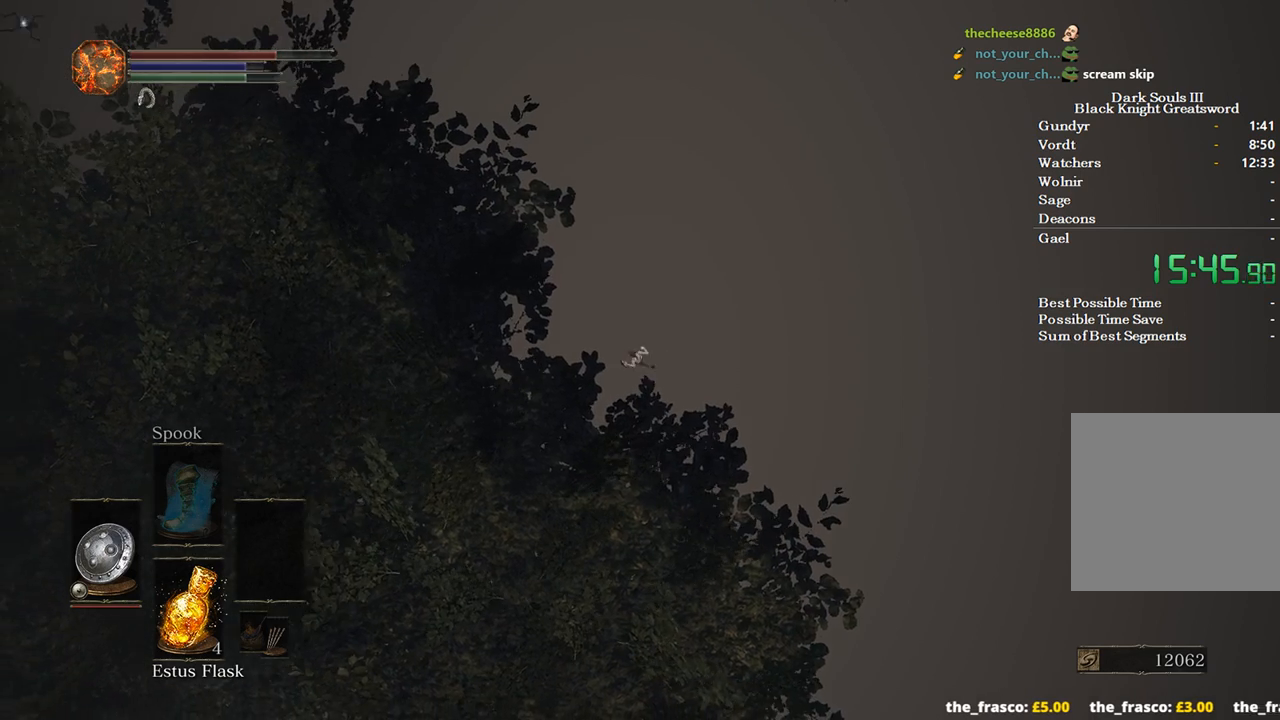
{"buttons": ["B"], "left_stick": "up", "right_stick": "center", "events": [[333, "left_stick", "up"]]}
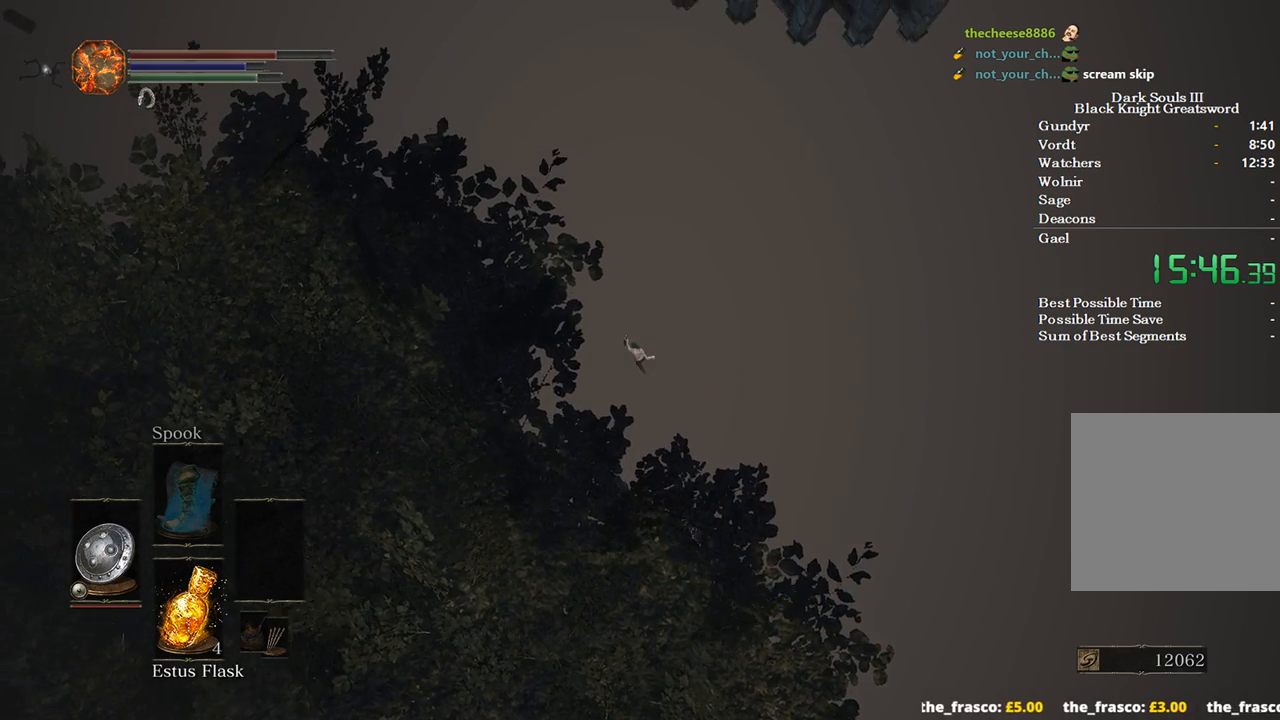
{"buttons": ["B"], "left_stick": "up", "right_stick": "center", "events": []}
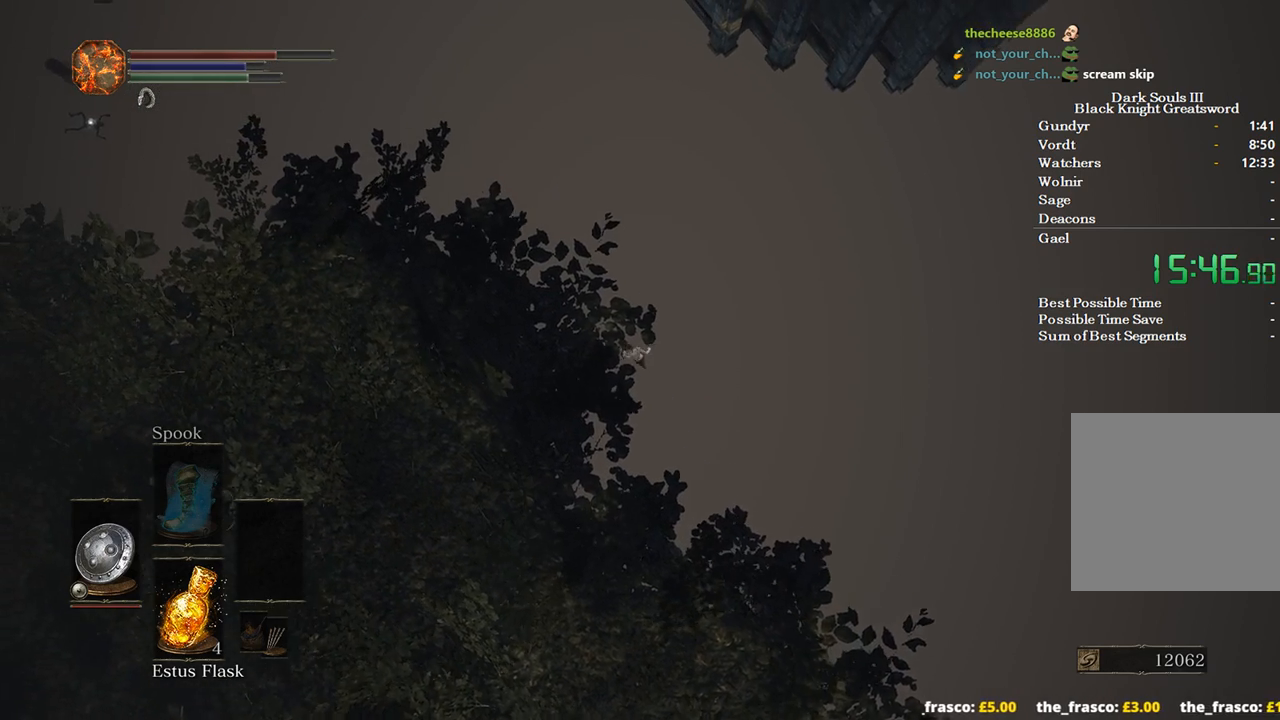
{"buttons": ["B"], "left_stick": "up", "right_stick": "center", "events": []}
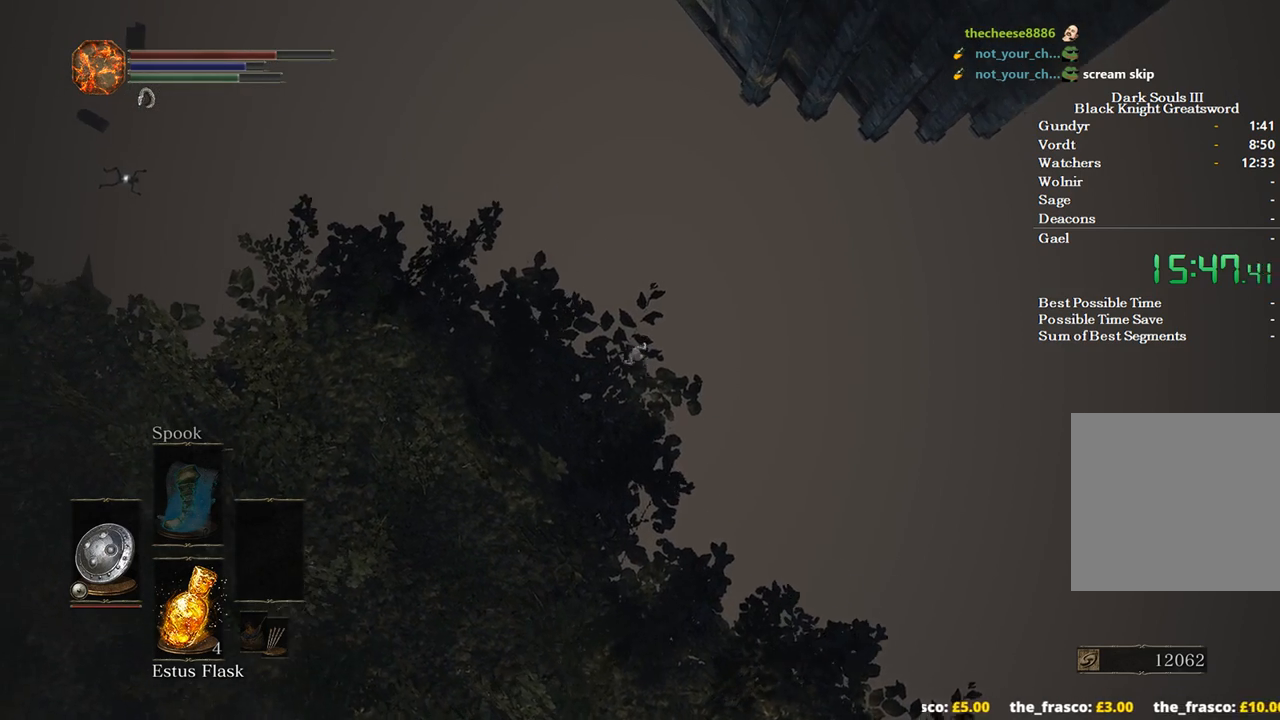
{"buttons": ["B"], "left_stick": "up", "right_stick": "center", "events": []}
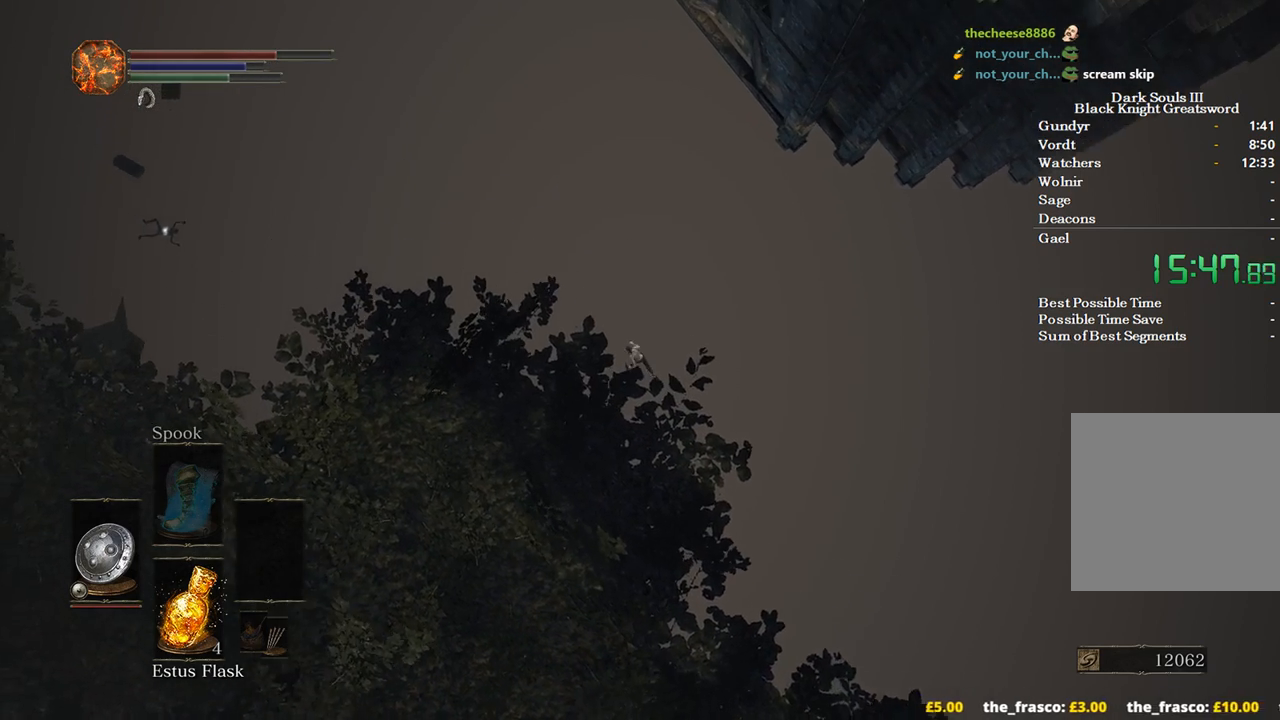
{"buttons": ["B"], "left_stick": "up", "right_stick": "center", "events": []}
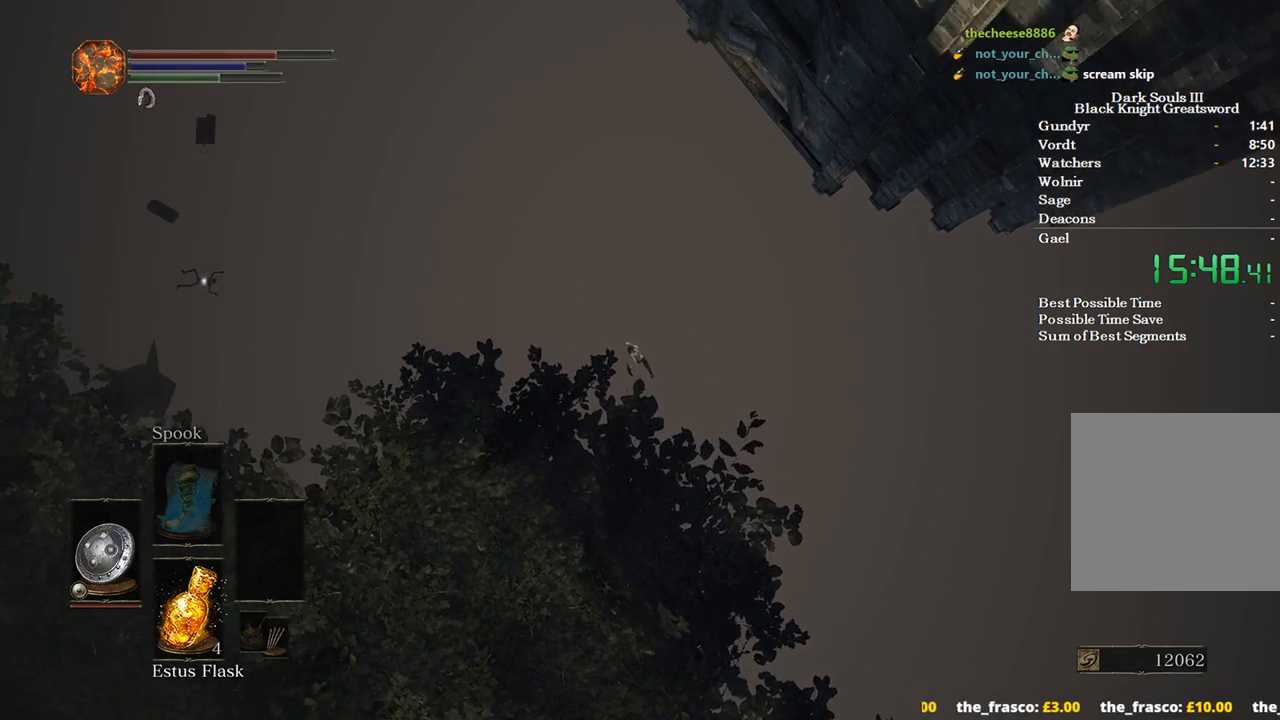
{"buttons": ["B"], "left_stick": "up", "right_stick": "center", "events": []}
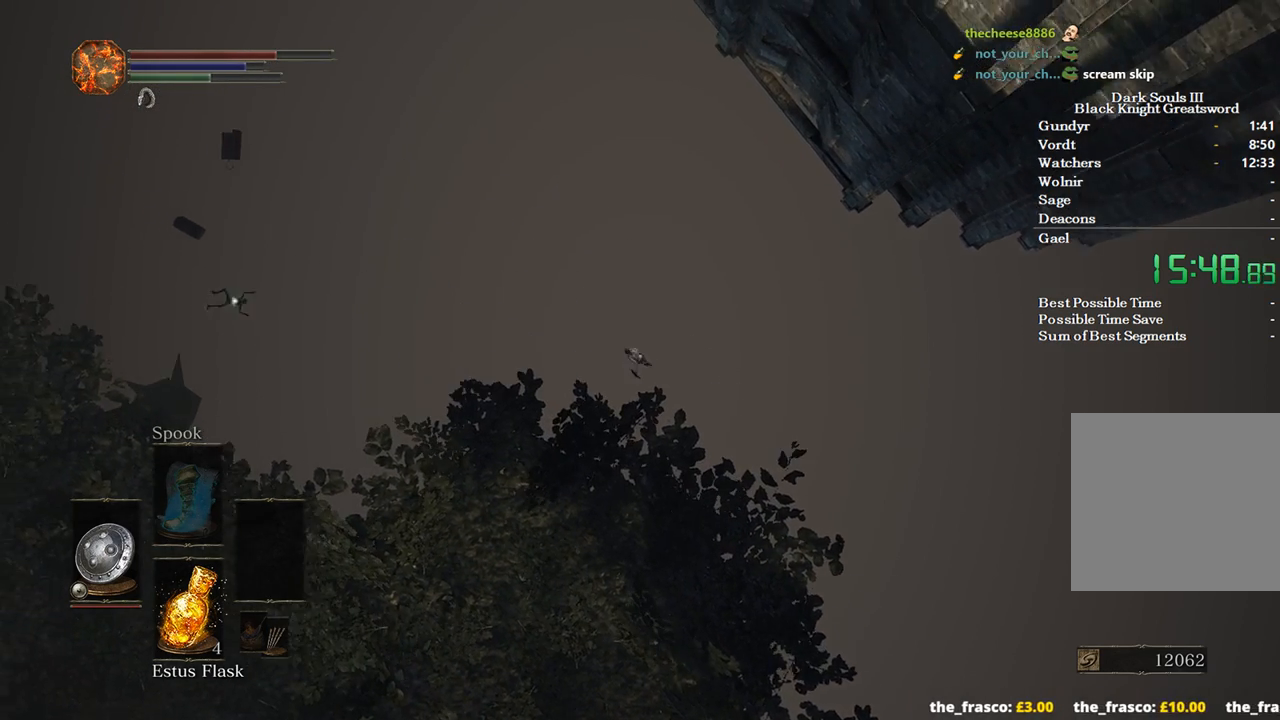
{"buttons": ["B"], "left_stick": "up", "right_stick": "center", "events": []}
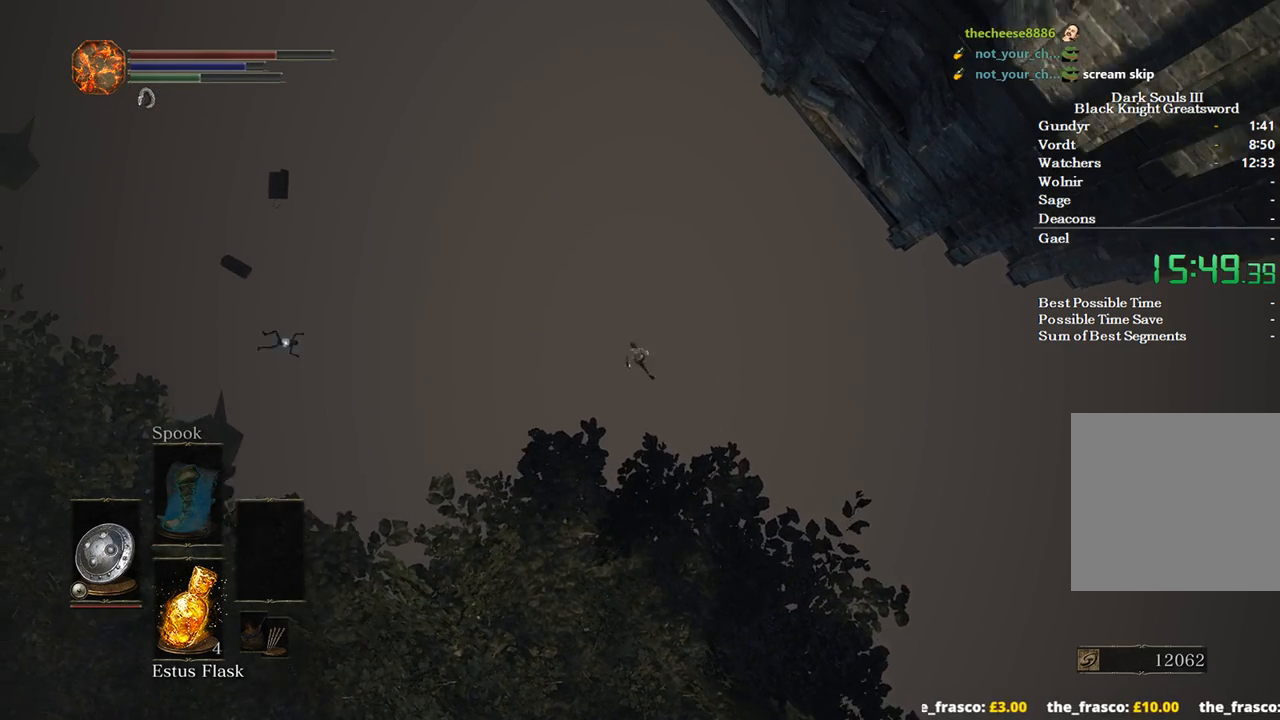
{"buttons": ["B"], "left_stick": "up", "right_stick": "center", "events": []}
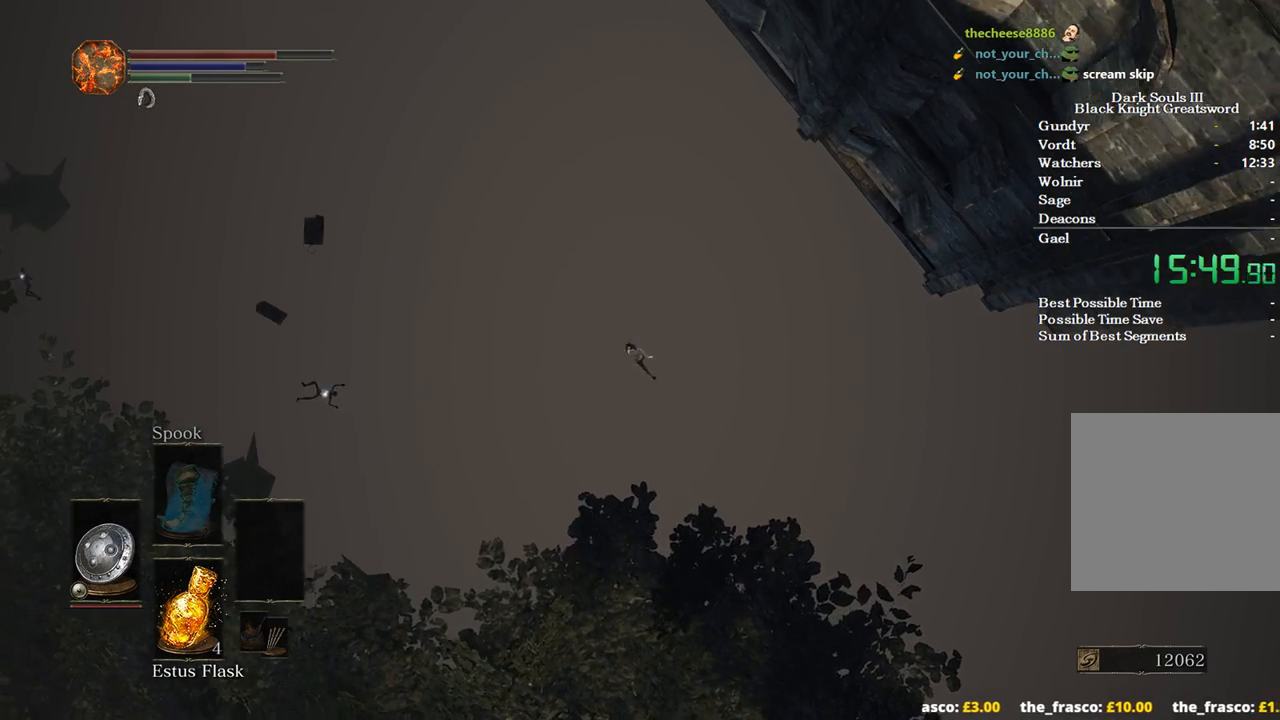
{"buttons": ["B"], "left_stick": "up", "right_stick": "center", "events": []}
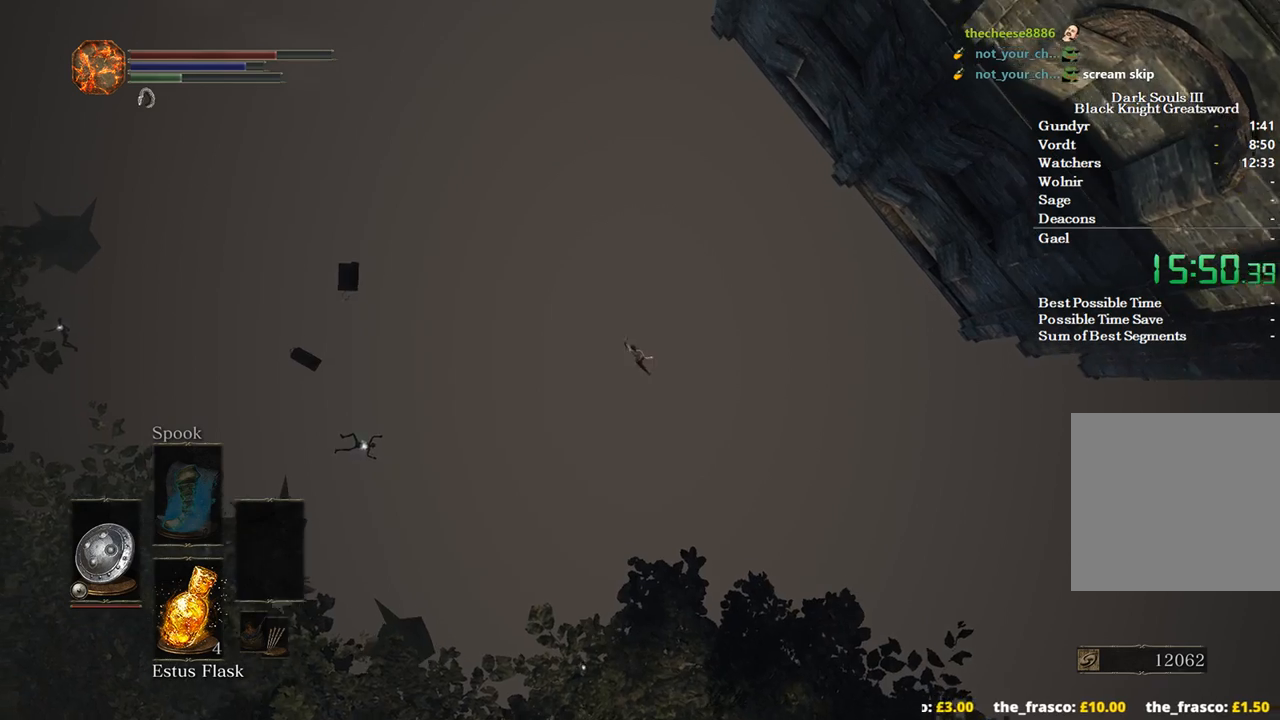
{"buttons": [], "left_stick": "up", "right_stick": "center", "events": [[233, "B", "up"]]}
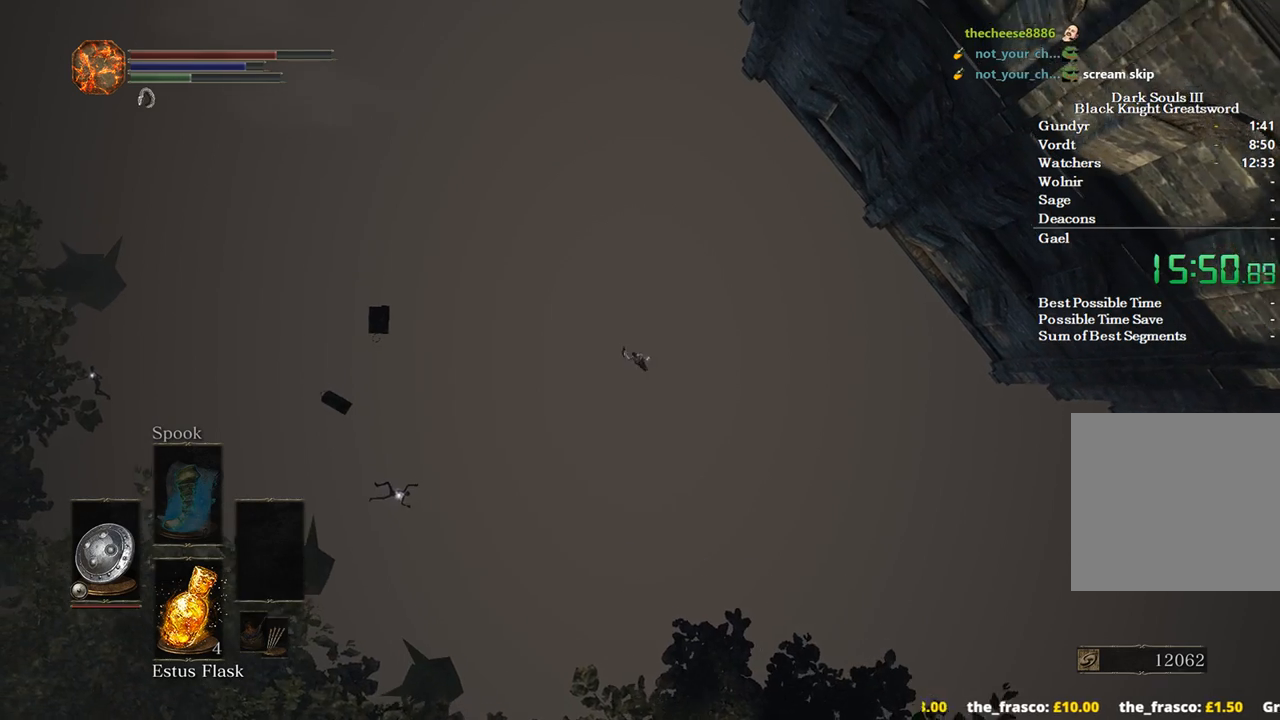
{"buttons": ["B"], "left_stick": "up", "right_stick": "center", "events": [[400, "B", "down"]]}
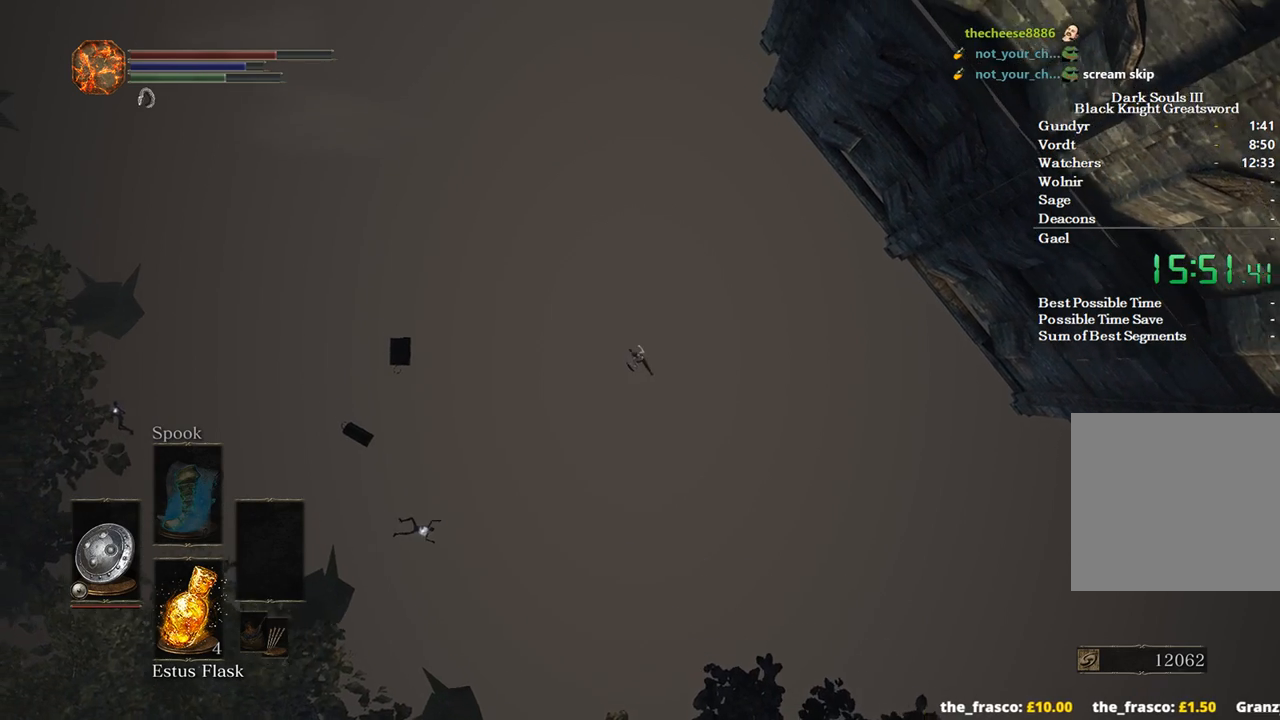
{"buttons": ["B"], "left_stick": "up", "right_stick": "center", "events": []}
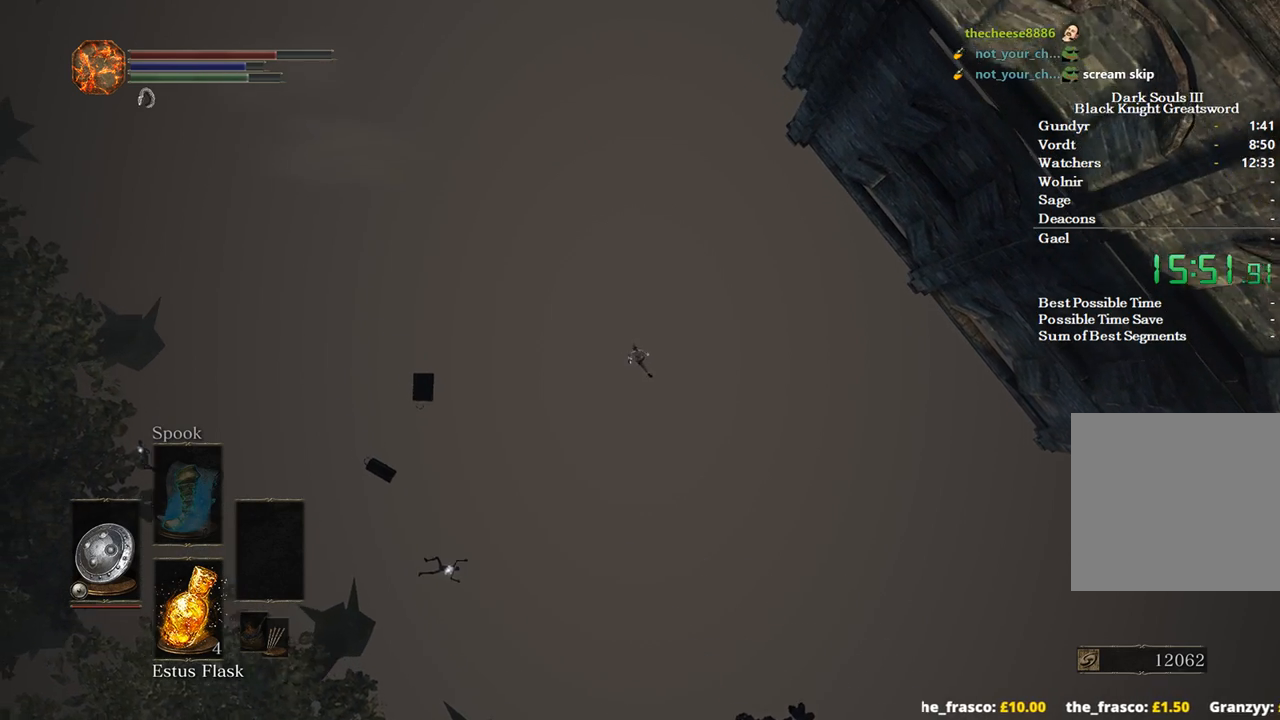
{"buttons": ["B"], "left_stick": "up", "right_stick": "center", "events": []}